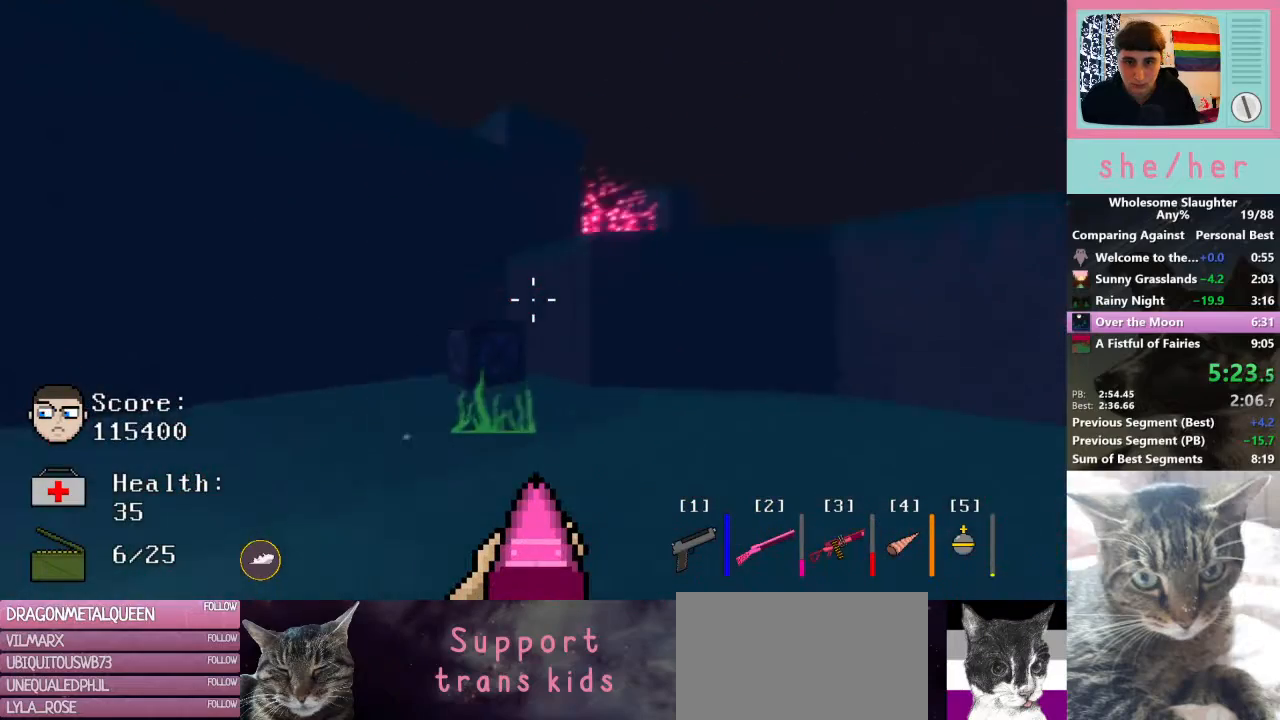
Gameplay with keyboard and mouse; each line is a JSON object with the keys and mouse buttons held at the frame after it. "events" lists presses ("down") and releases ("up") of "1", "2", "3", "4", "5", "a", "alt", "c", "caps_lock", "ctrl", "d", "e", "f", "g", "q", "r", "s", "shift", "space", "t", "tab", "v", "w", "x", "y", "mouse_left", "mouse_wheel" and "mouse_right" between this image and that frame as [ms after this image, input, new state], when the widget could be followed in between. "mouse_left", "mouse_wheel", "mouse_right" = the "left", "wheel", "right" buttons of the "mouse" list. No other keys are recorded. "wheel" means that the mouse wheel is clicked or scrolled. Not read: mouse_move.
{"keys": ["w"], "mouse": [], "events": [[400, "space", "down"], [500, "space", "up"]]}
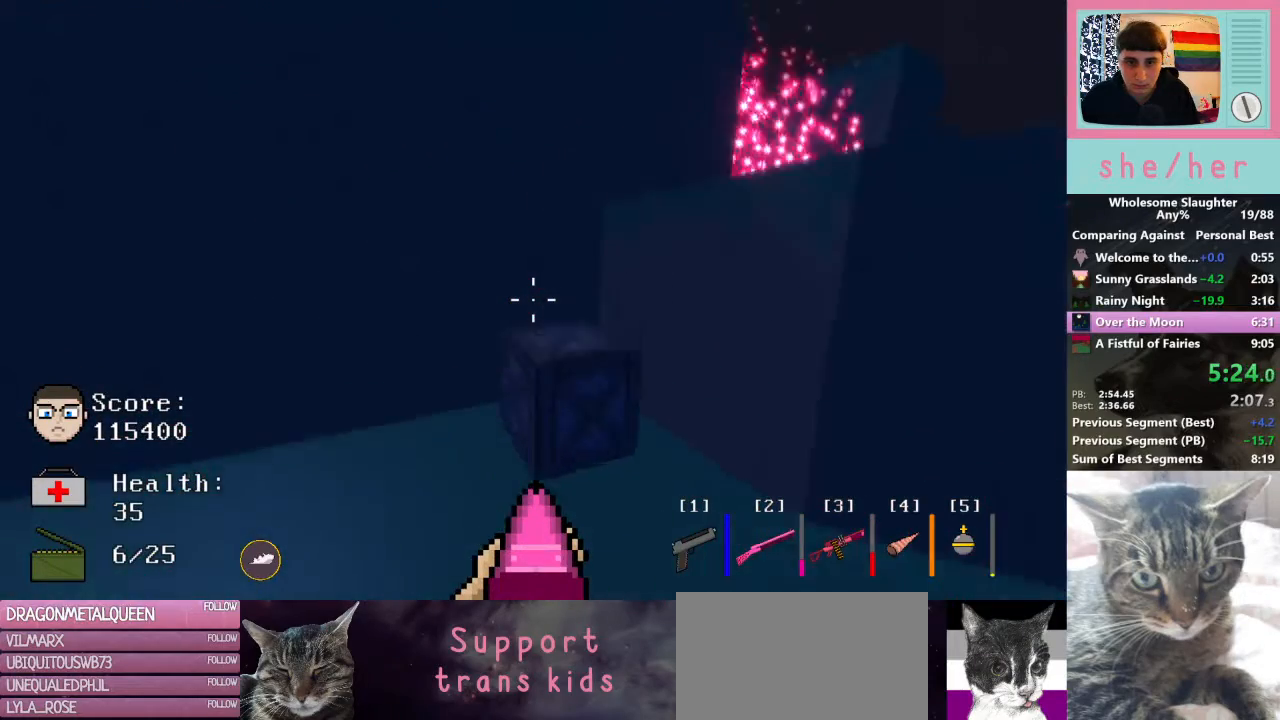
{"keys": [], "mouse": [], "events": [[400, "w", "up"]]}
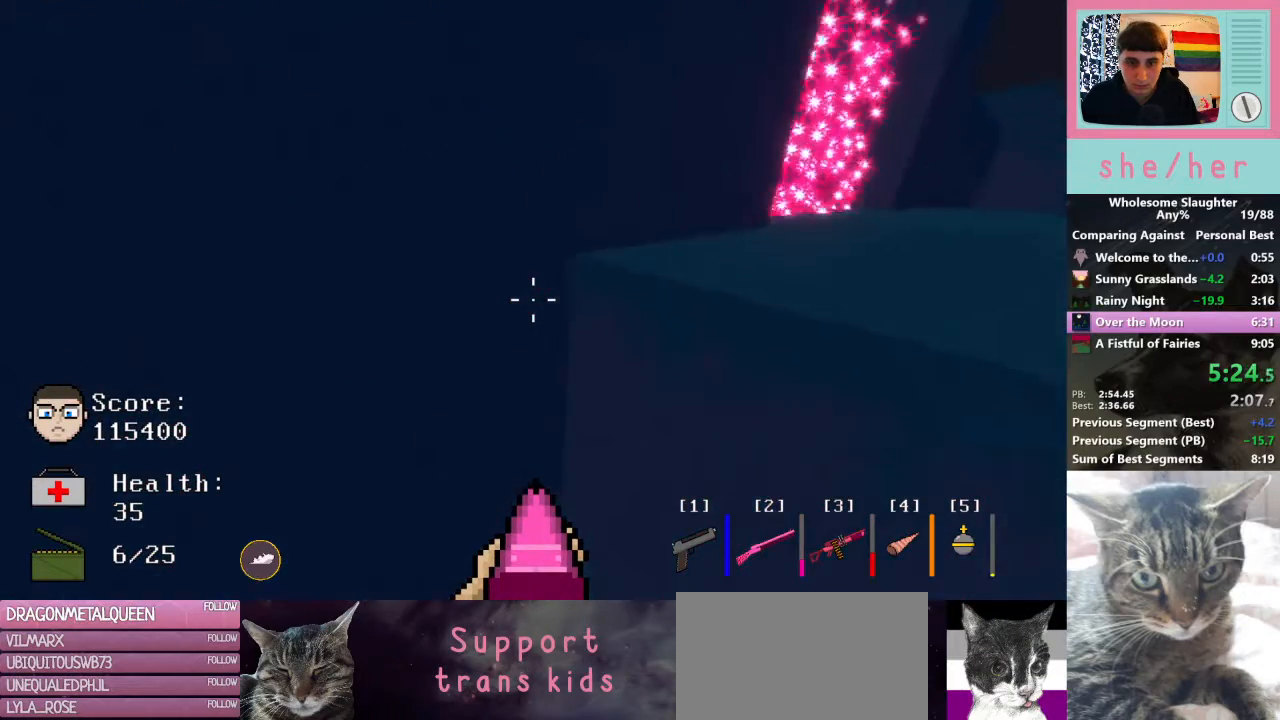
{"keys": ["a"], "mouse": [], "events": [[233, "space", "down"], [333, "w", "down"], [400, "a", "down"], [400, "space", "up"], [500, "w", "up"]]}
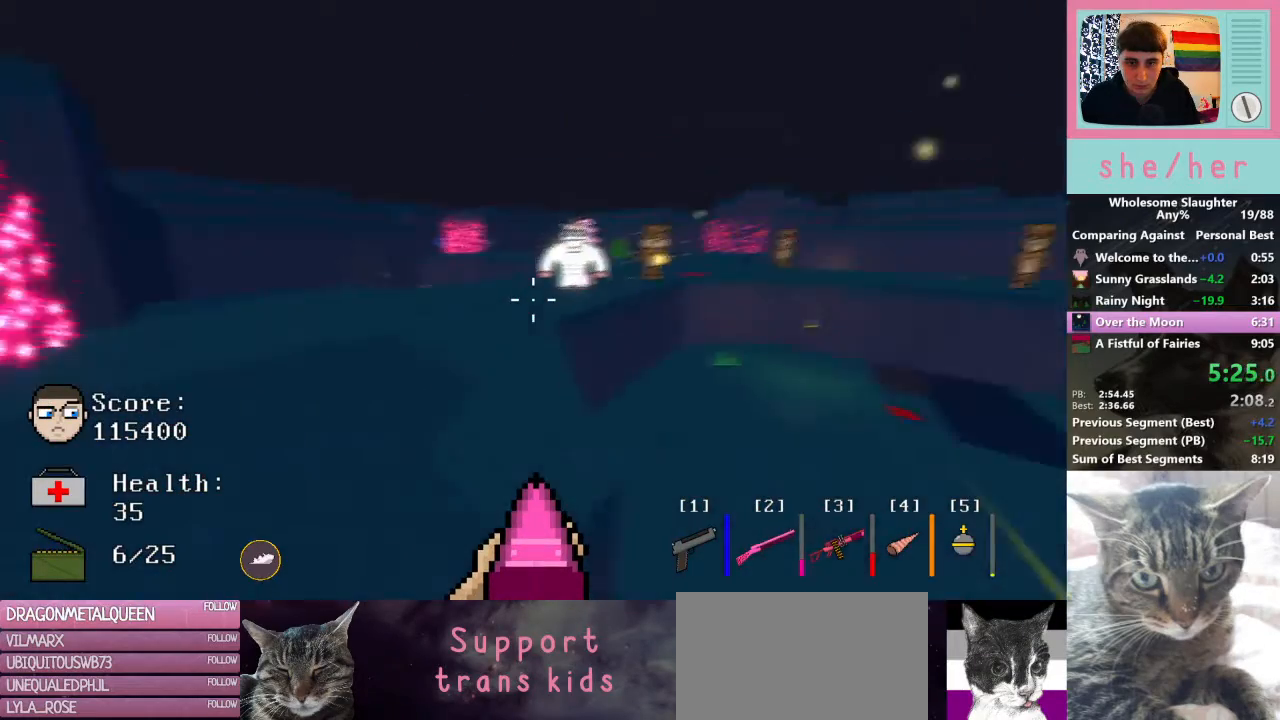
{"keys": ["w"], "mouse": [], "events": [[300, "w", "down"], [400, "a", "up"], [433, "a", "down"], [500, "a", "up"]]}
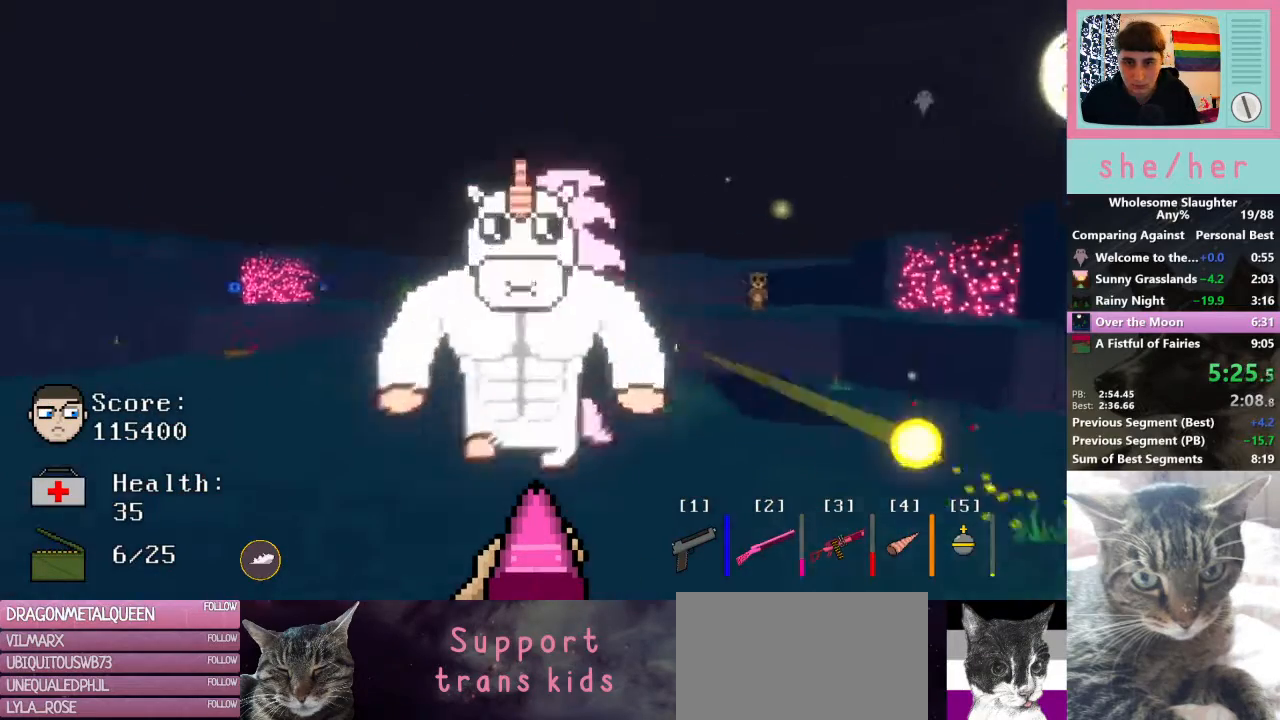
{"keys": [], "mouse": [], "events": [[33, "3", "down"], [67, "w", "up"], [133, "3", "up"], [233, "mouse_left", "down"], [367, "mouse_left", "up"]]}
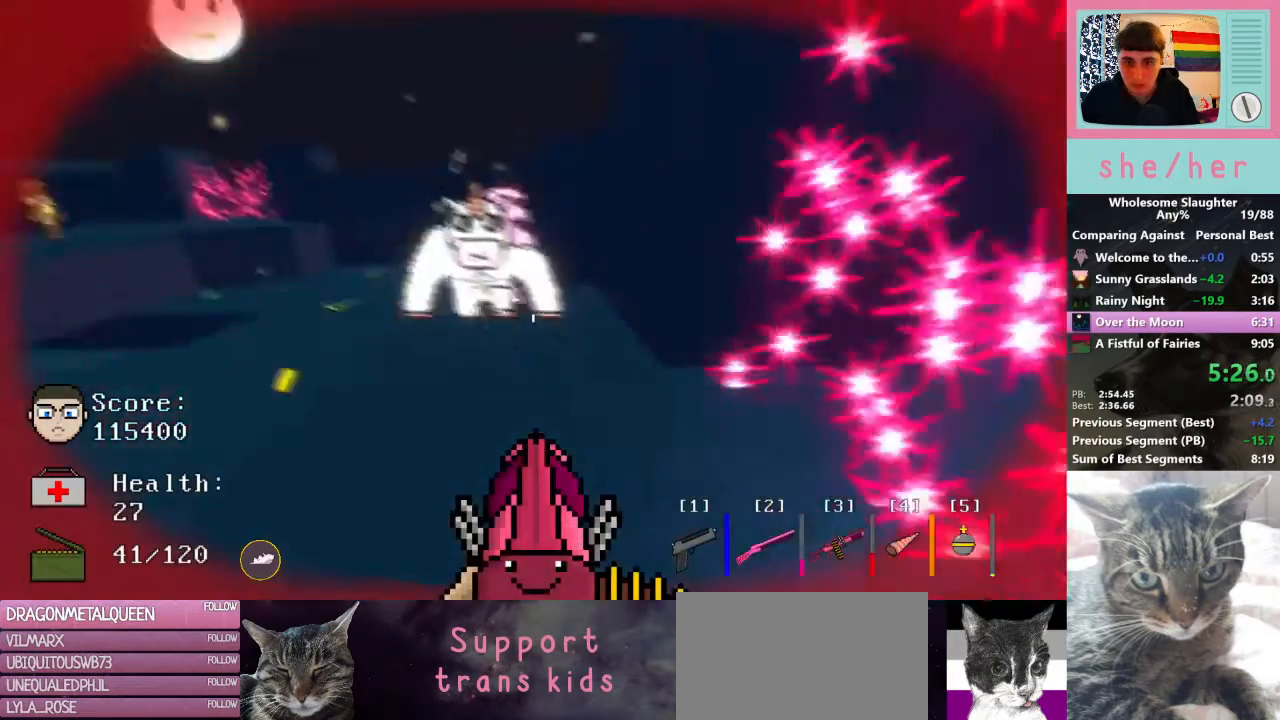
{"keys": [], "mouse": ["left"], "events": [[300, "2", "down"], [400, "2", "up"], [433, "mouse_left", "down"]]}
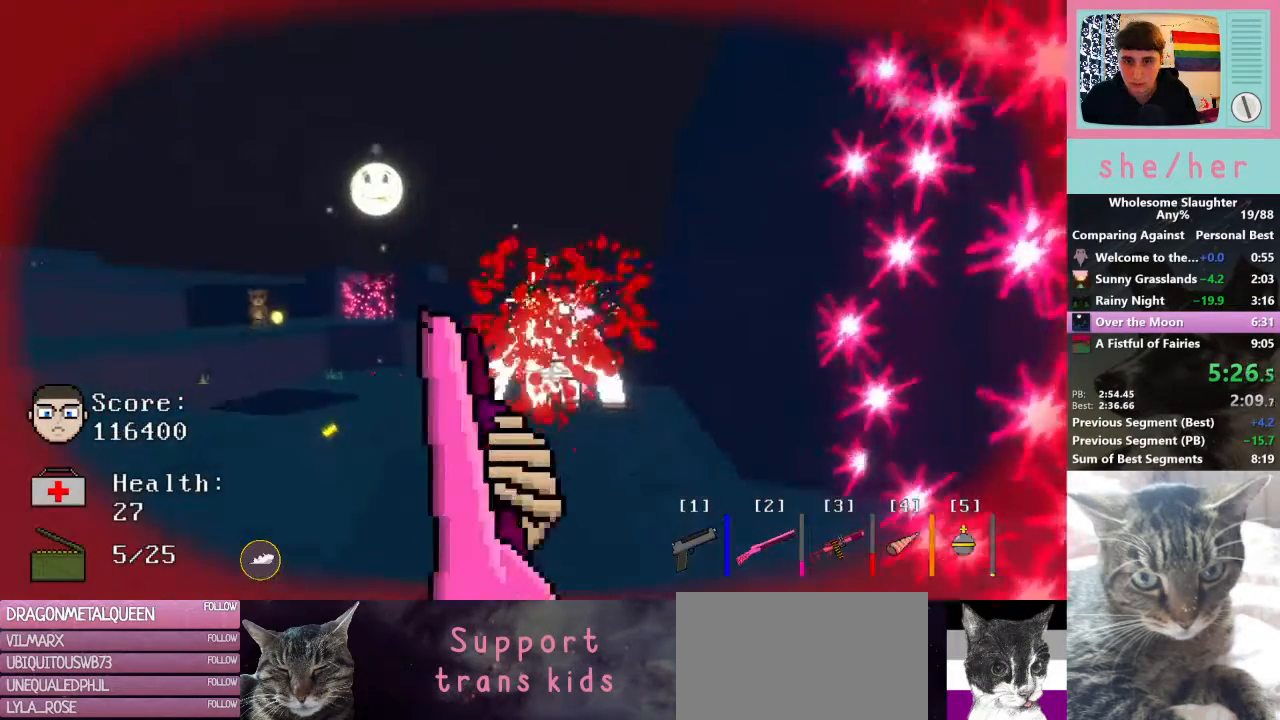
{"keys": [], "mouse": [], "events": [[100, "mouse_left", "up"], [333, "a", "down"], [467, "a", "up"]]}
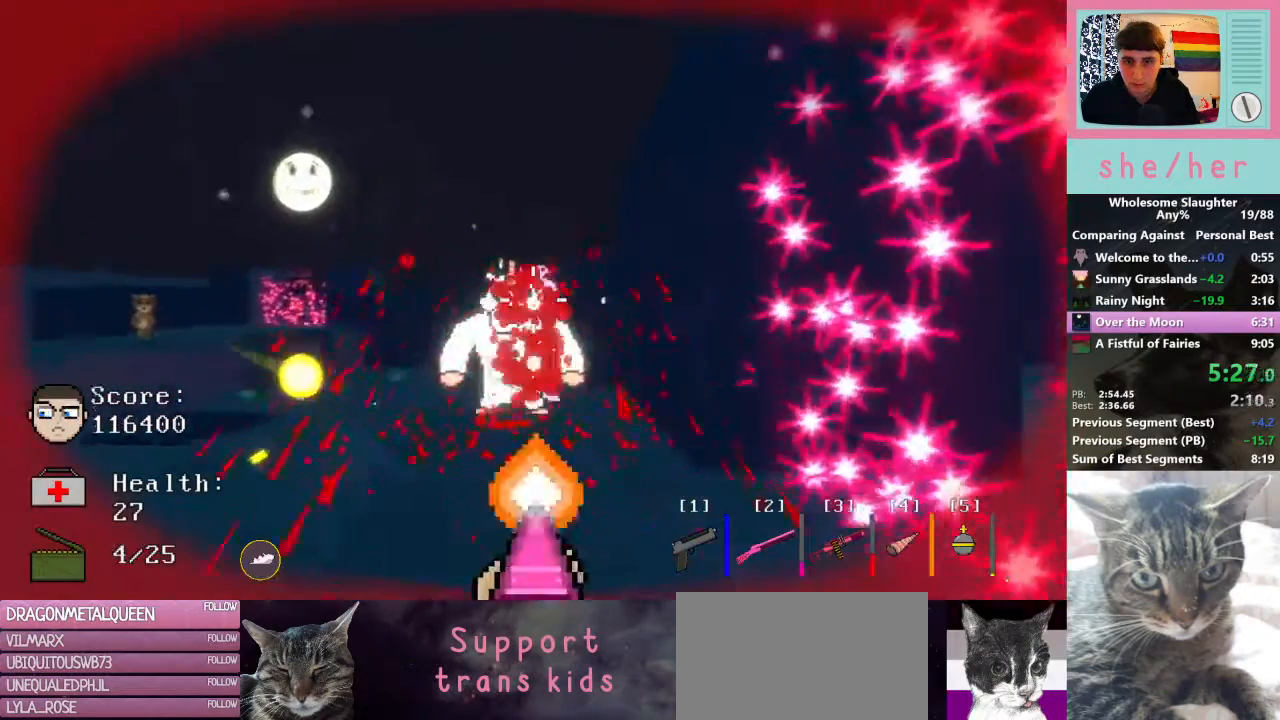
{"keys": ["a"], "mouse": [], "events": [[33, "mouse_left", "down"], [167, "mouse_left", "up"], [367, "a", "down"]]}
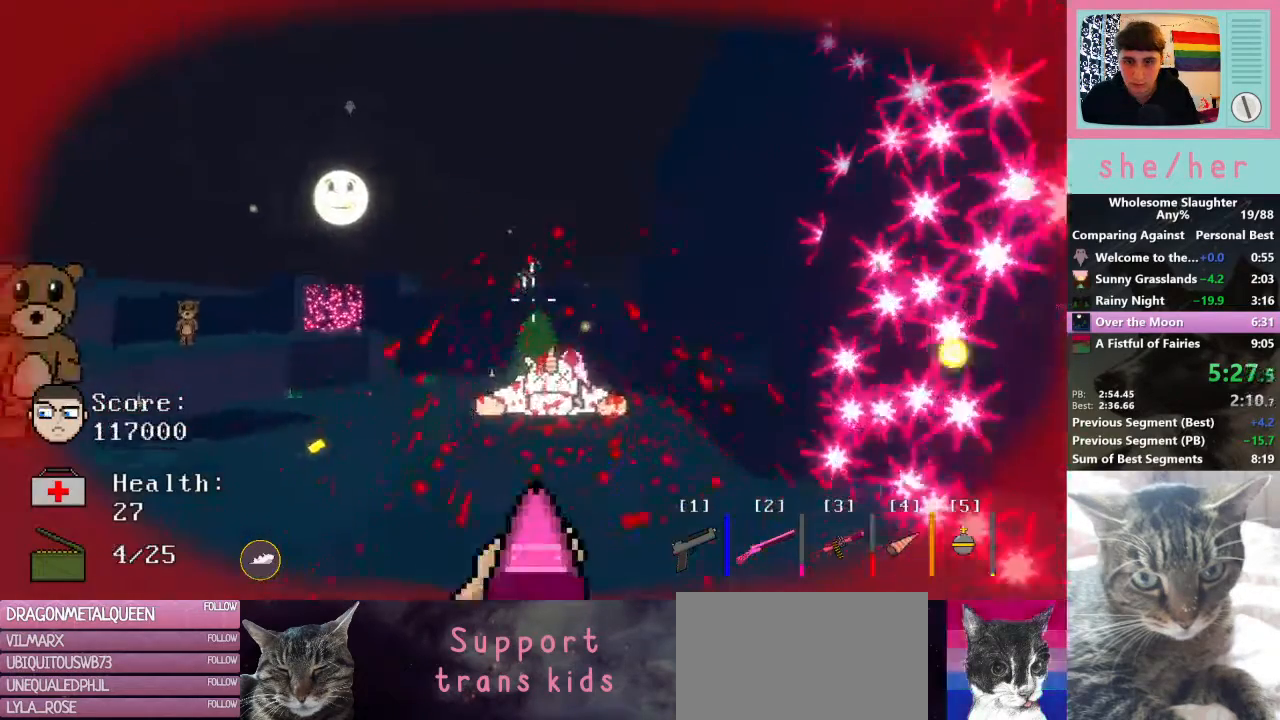
{"keys": [], "mouse": ["left"], "events": [[233, "a", "up"], [400, "3", "down"], [500, "3", "up"], [500, "mouse_left", "down"]]}
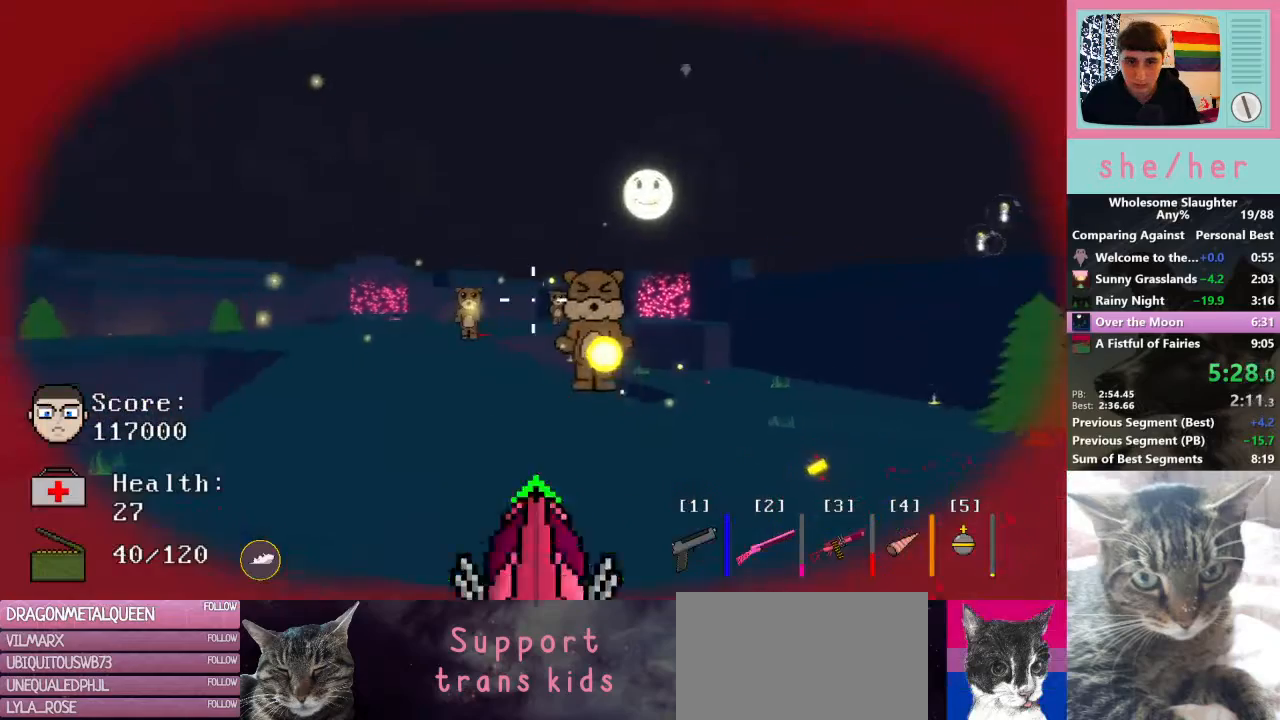
{"keys": ["w"], "mouse": ["left"], "events": [[467, "w", "down"]]}
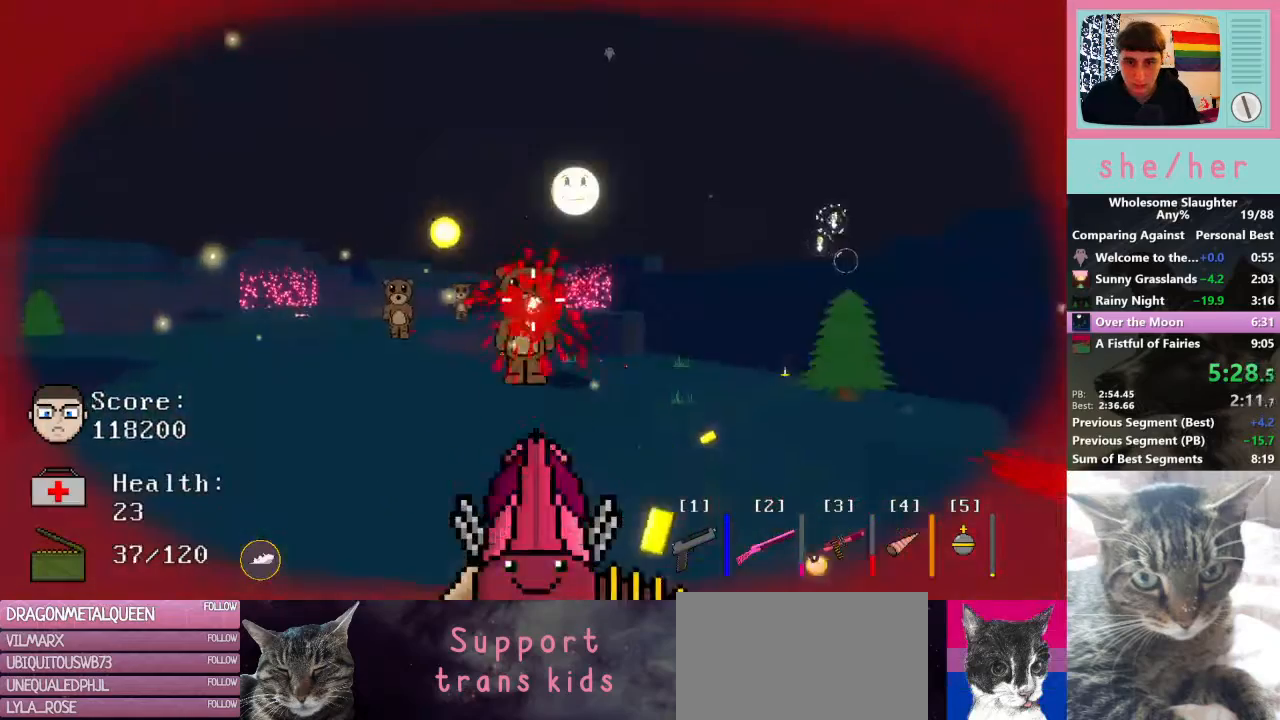
{"keys": [], "mouse": ["left"], "events": [[67, "a", "down"], [500, "a", "up"], [500, "w", "up"]]}
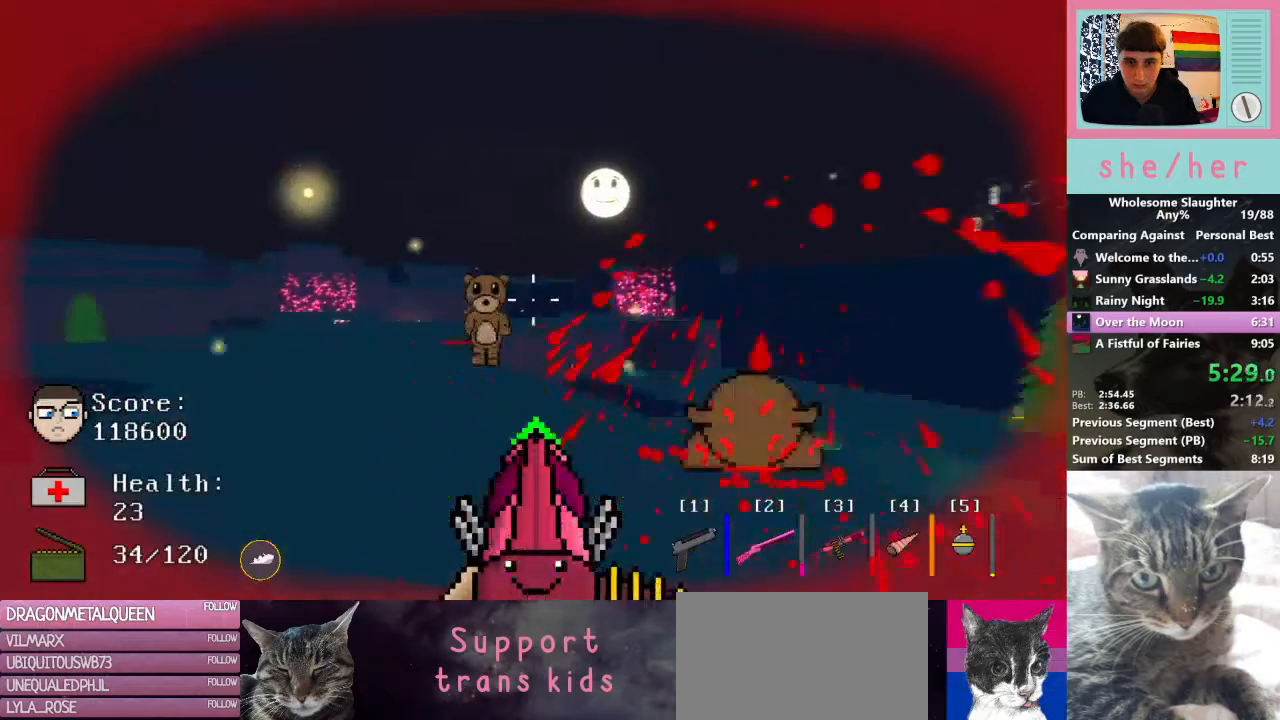
{"keys": ["w"], "mouse": ["left"], "events": [[367, "w", "down"]]}
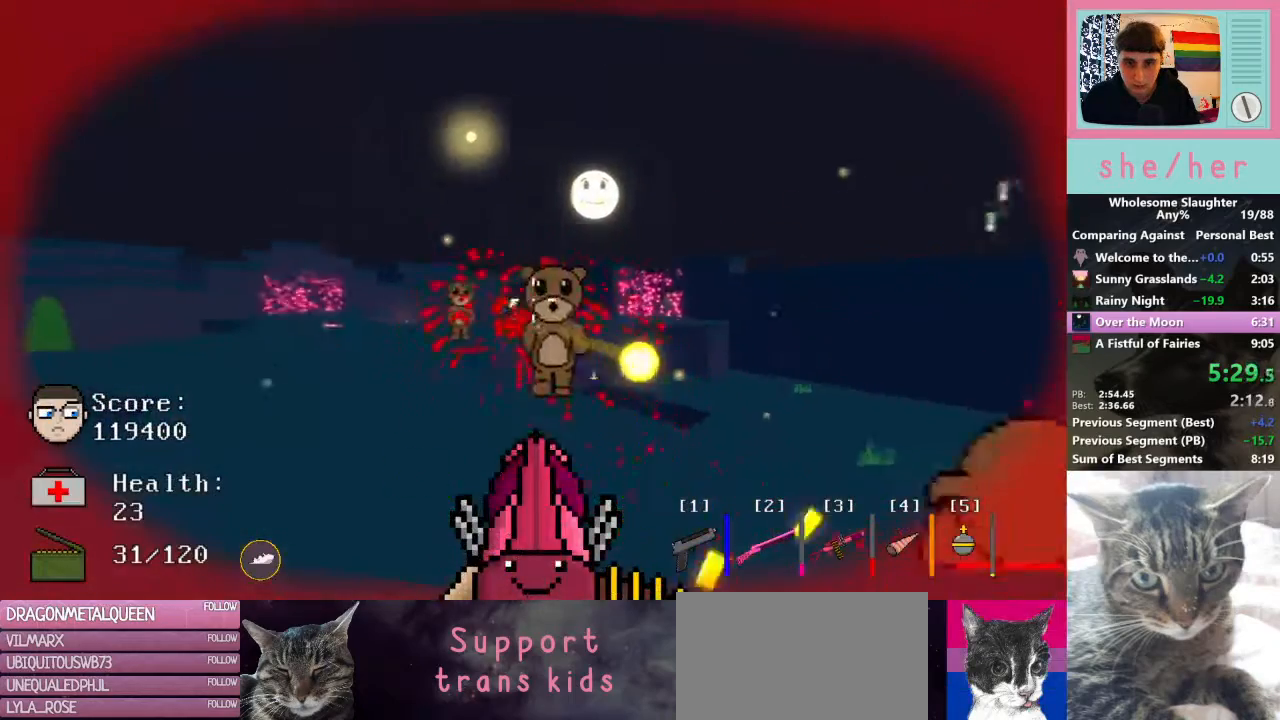
{"keys": [], "mouse": ["left"], "events": [[100, "a", "down"], [400, "a", "up"], [400, "w", "up"]]}
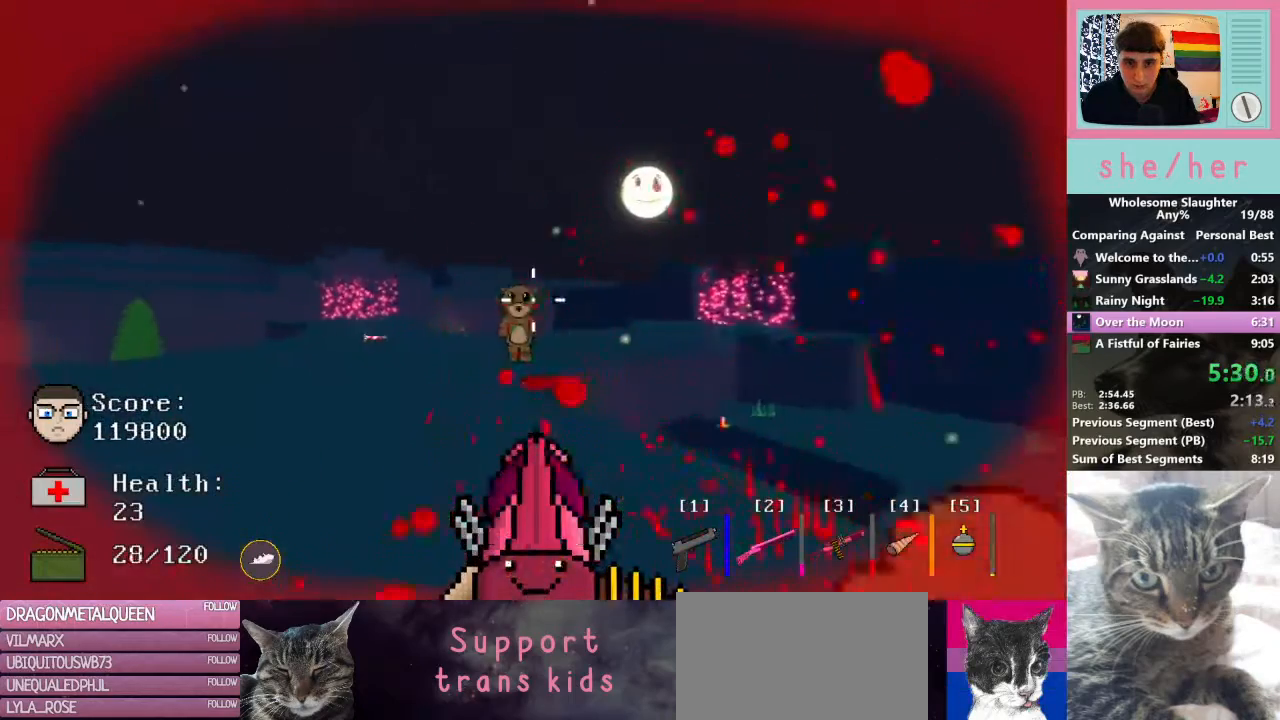
{"keys": ["a", "w"], "mouse": ["left"], "events": [[400, "a", "down"], [467, "w", "down"]]}
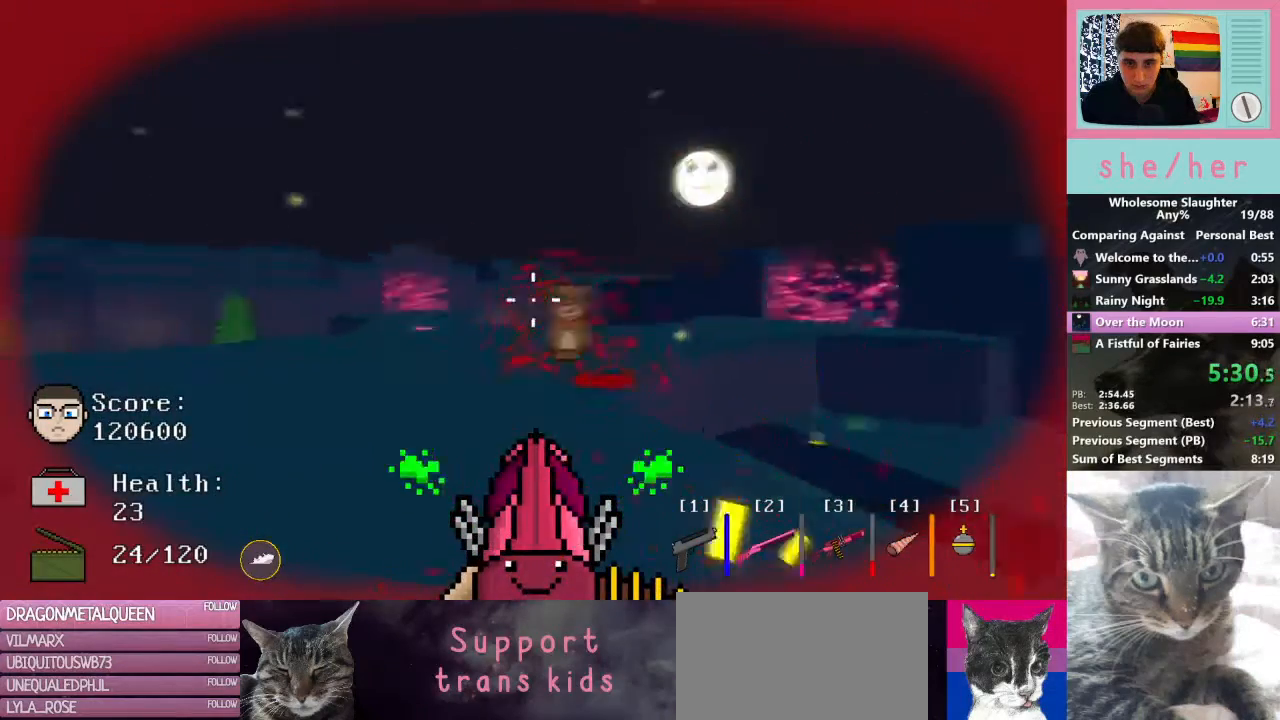
{"keys": ["w"], "mouse": [], "events": [[67, "mouse_left", "up"], [233, "a", "up"]]}
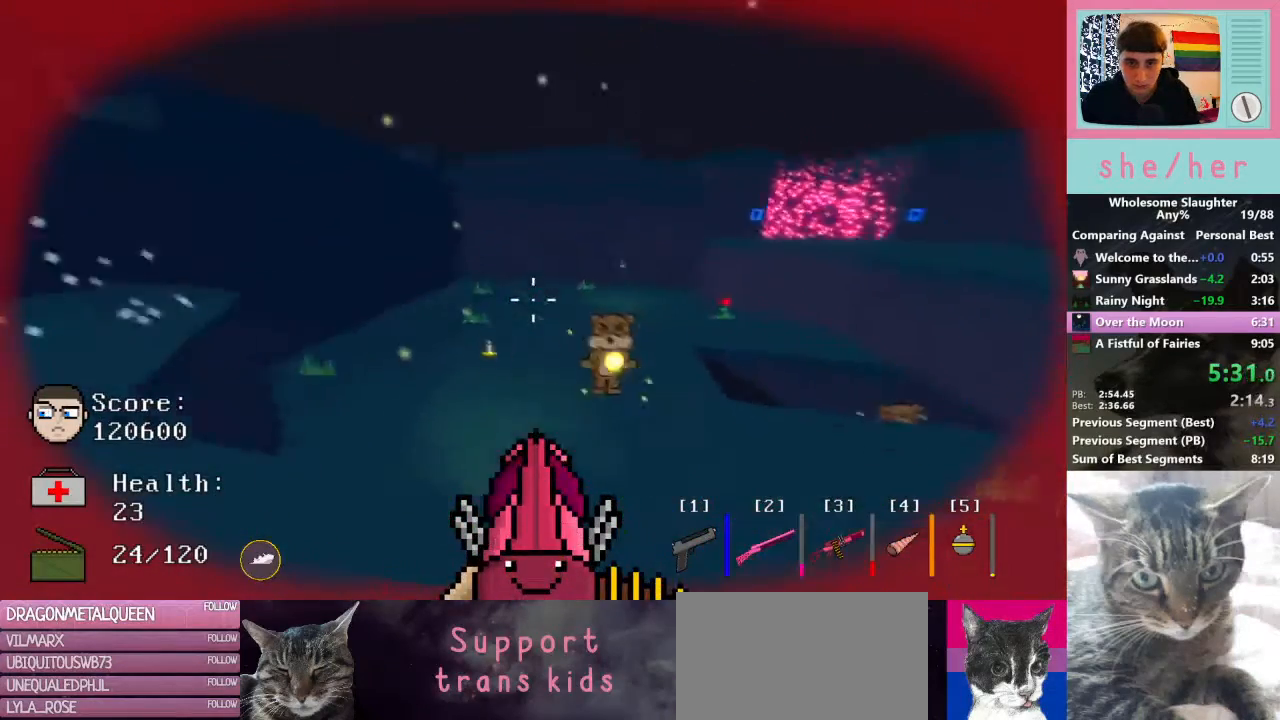
{"keys": ["w"], "mouse": ["left"], "events": [[167, "mouse_left", "down"]]}
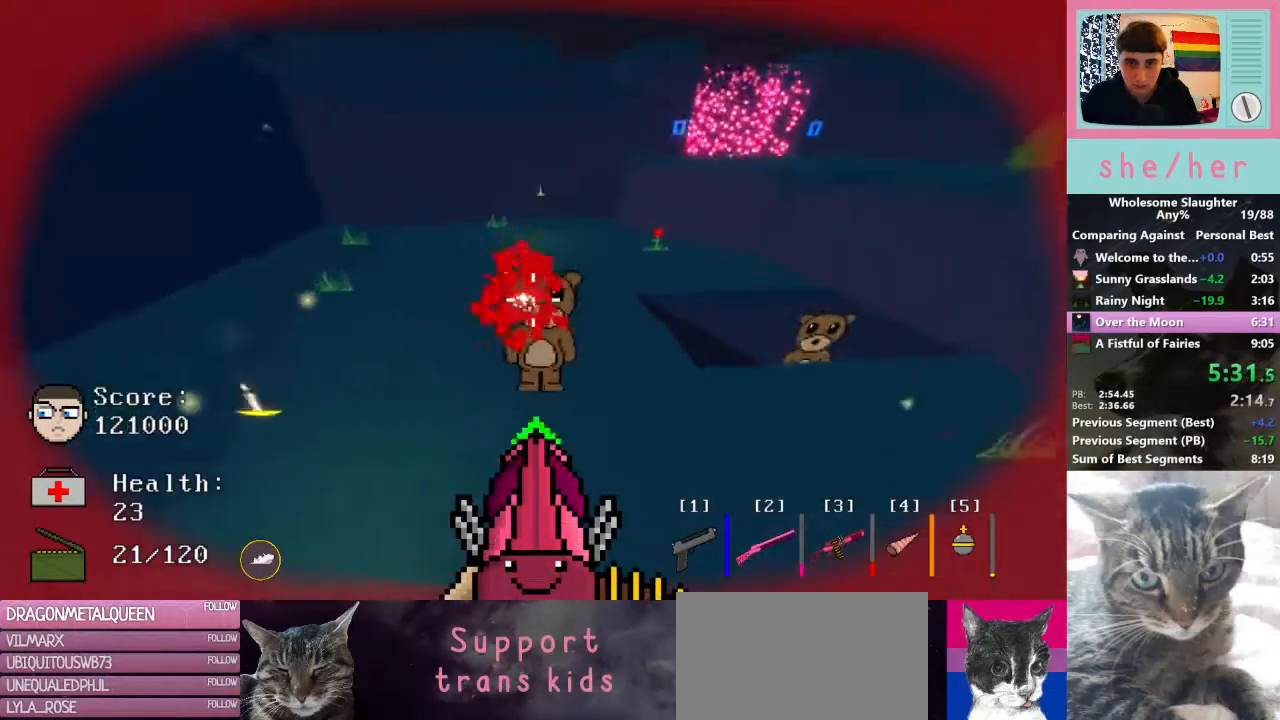
{"keys": ["a", "w"], "mouse": ["left"], "events": [[200, "a", "down"]]}
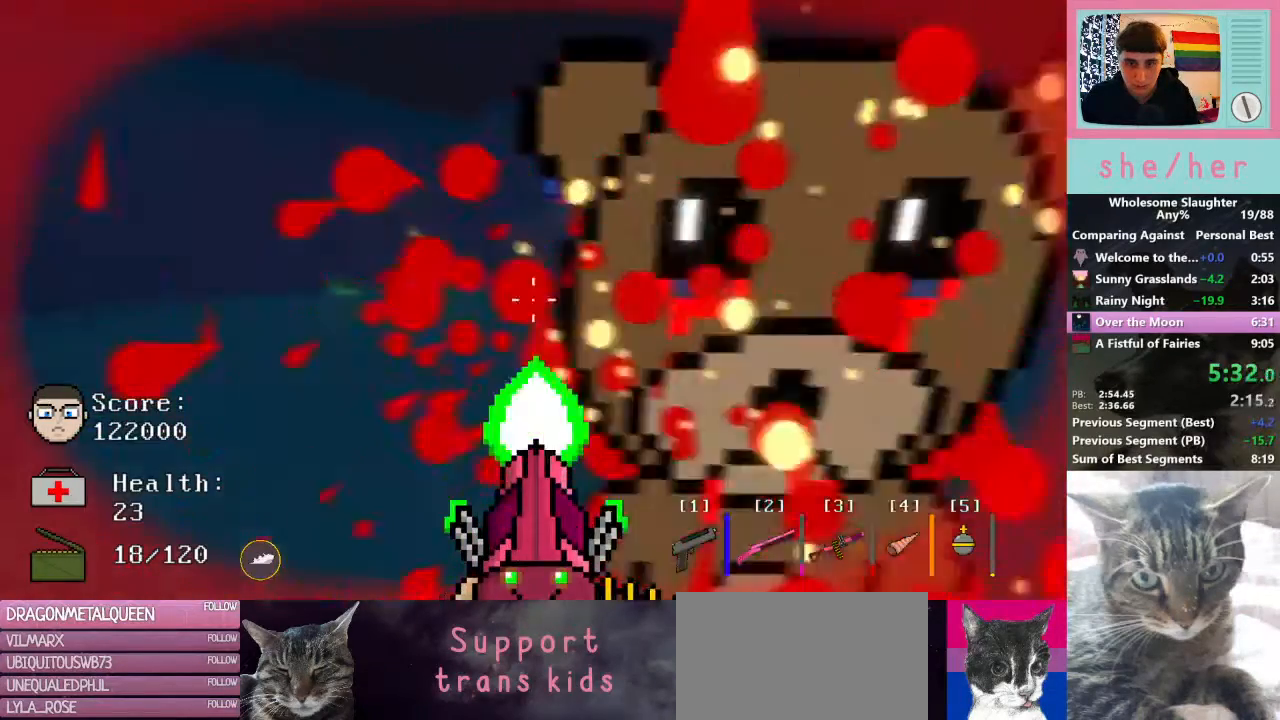
{"keys": ["w"], "mouse": ["left"], "events": [[67, "mouse_left", "up"], [267, "a", "up"], [467, "mouse_left", "down"]]}
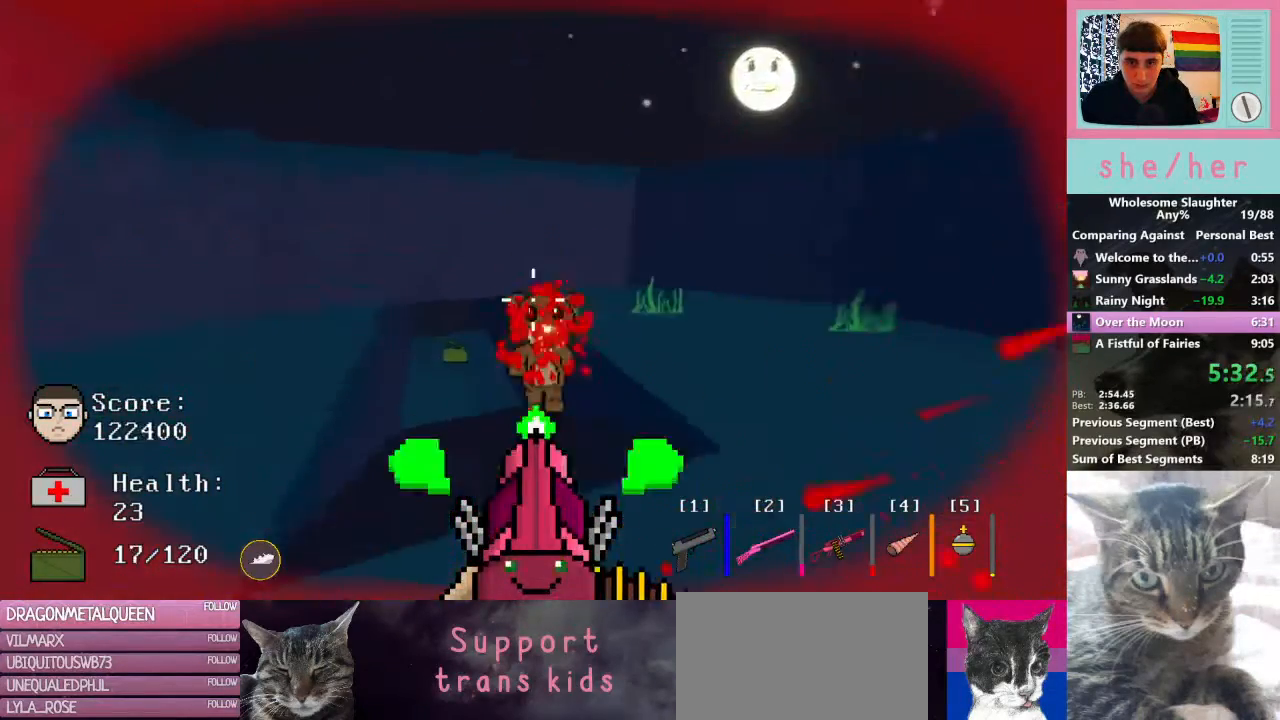
{"keys": ["a", "w"], "mouse": ["left"], "events": [[300, "a", "down"]]}
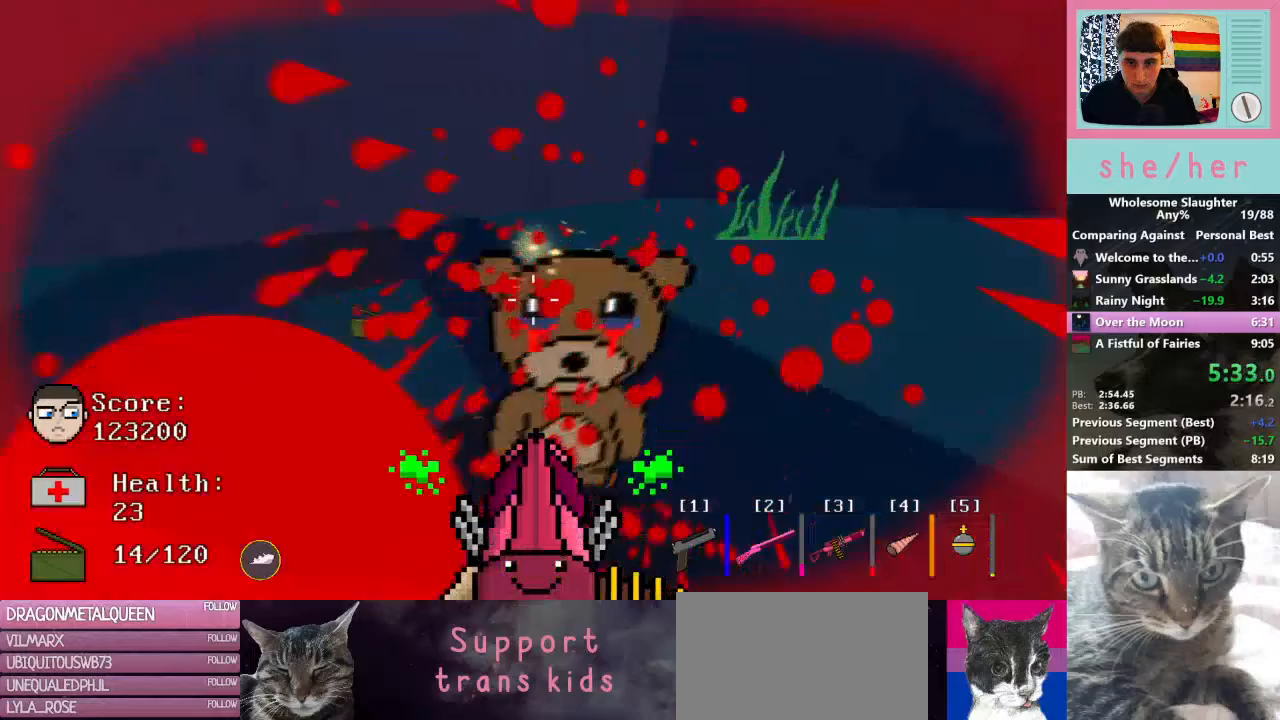
{"keys": ["w"], "mouse": [], "events": [[100, "a", "up"], [100, "mouse_left", "up"]]}
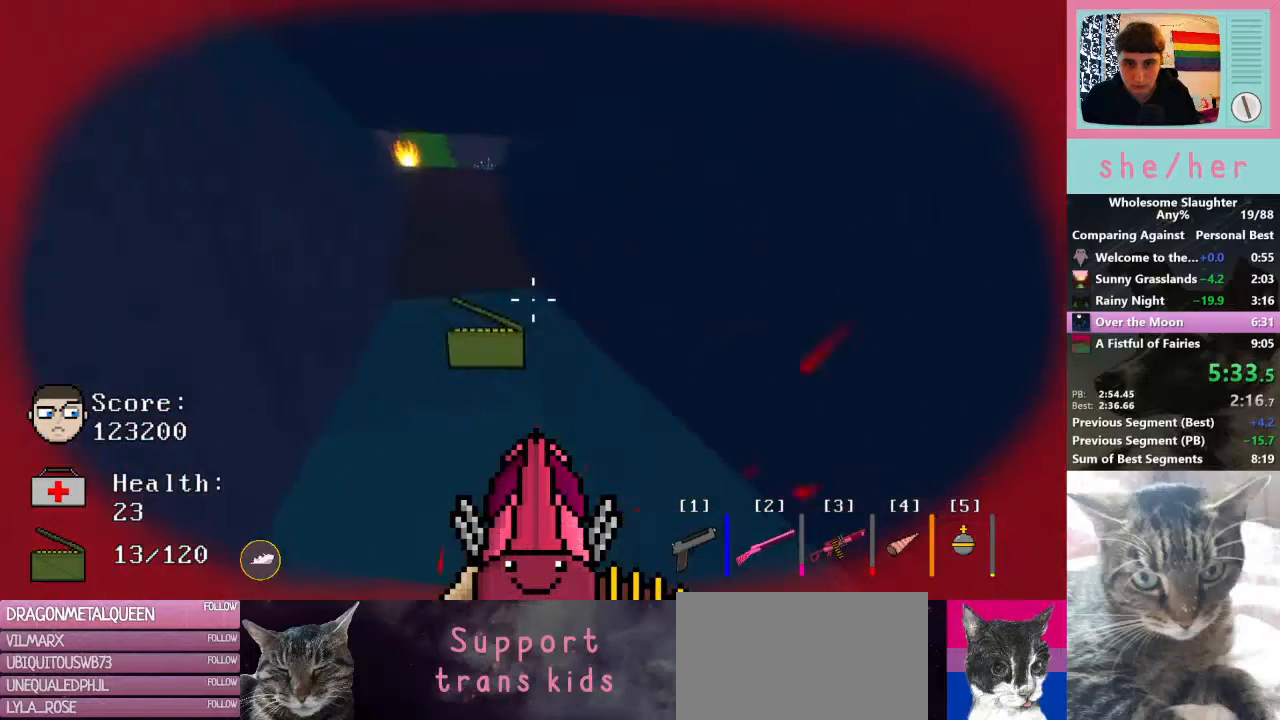
{"keys": ["w"], "mouse": [], "events": [[300, "shift", "down"], [433, "shift", "up"]]}
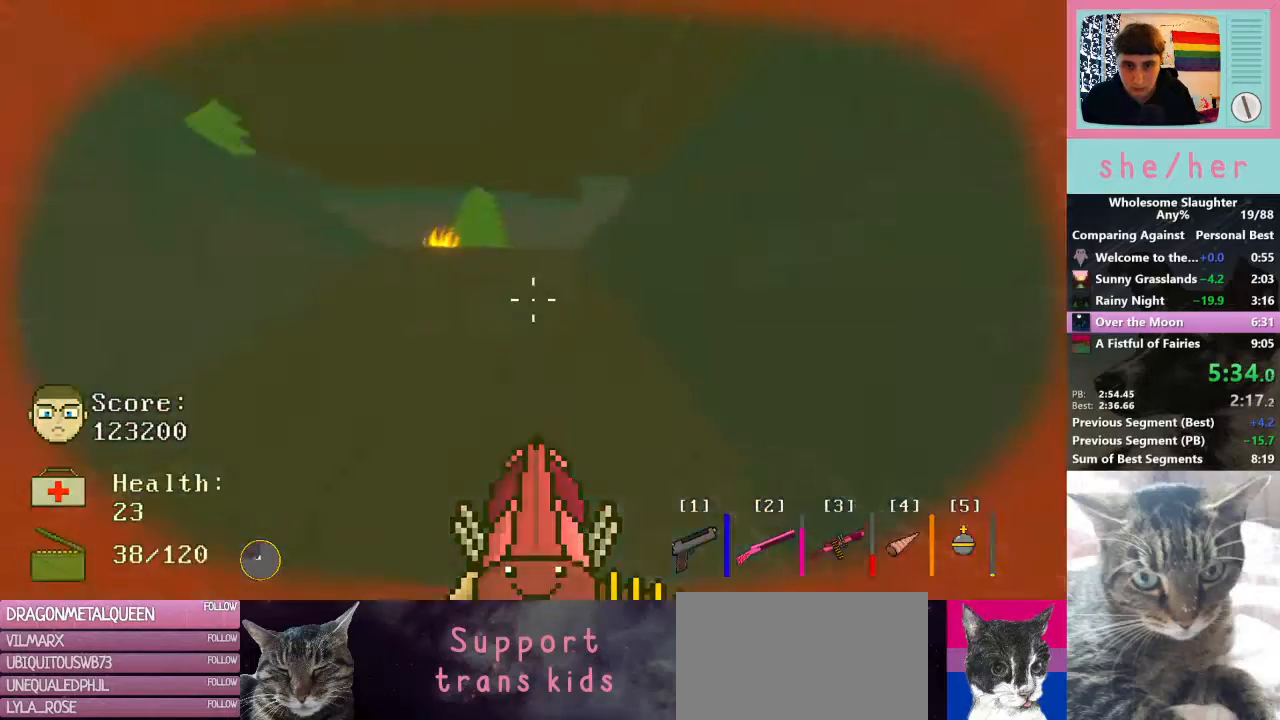
{"keys": ["w"], "mouse": [], "events": [[400, "2", "down"], [433, "2", "up"]]}
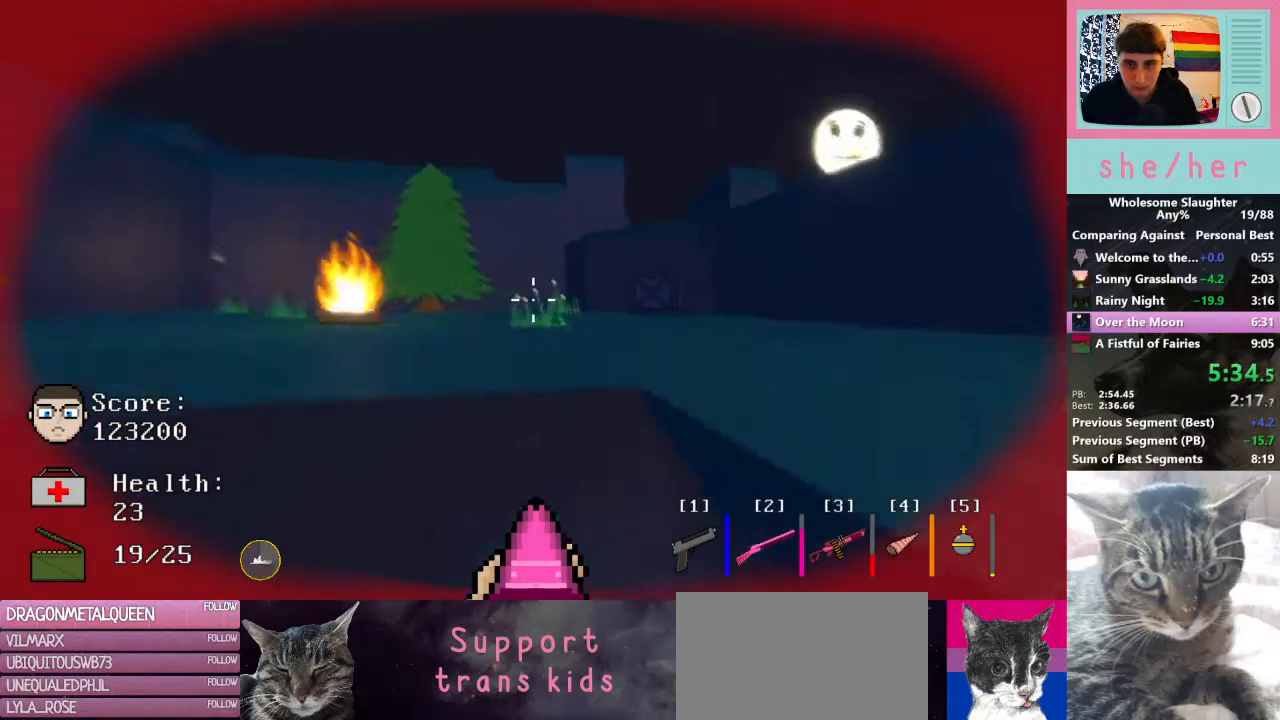
{"keys": ["w"], "mouse": [], "events": []}
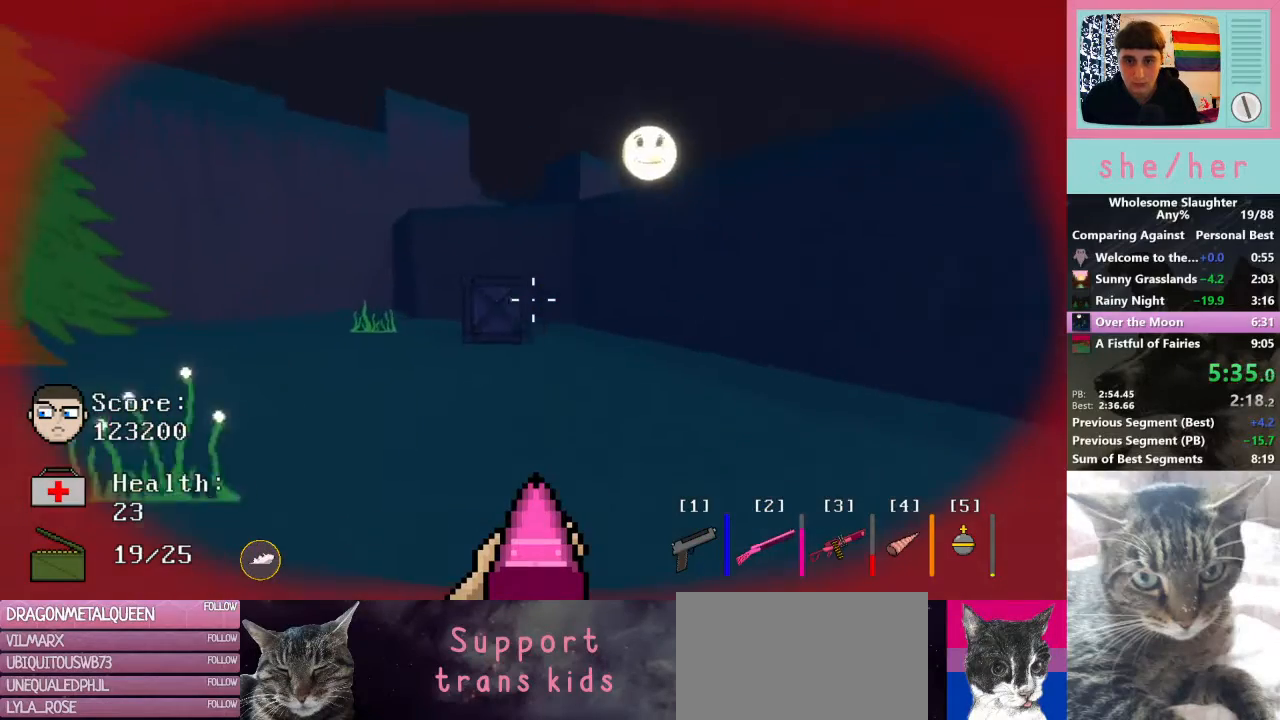
{"keys": ["w"], "mouse": [], "events": [[233, "space", "down"], [367, "space", "up"]]}
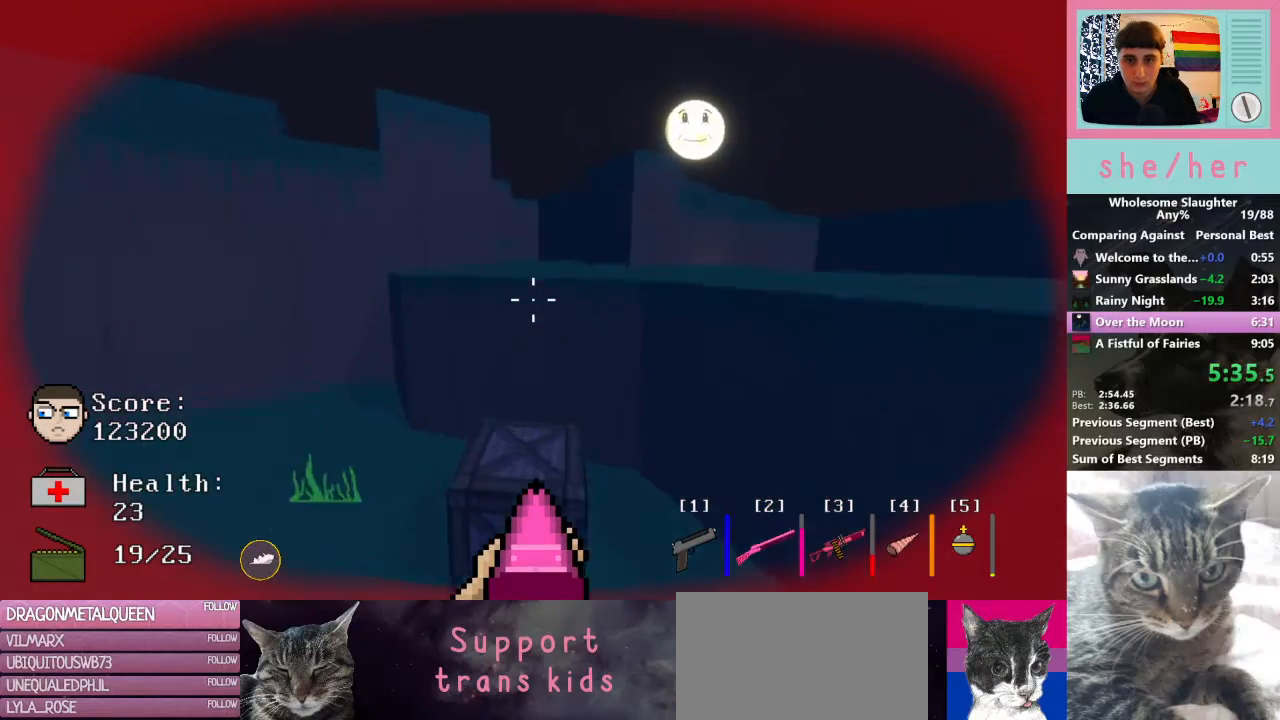
{"keys": [], "mouse": [], "events": [[167, "w", "up"]]}
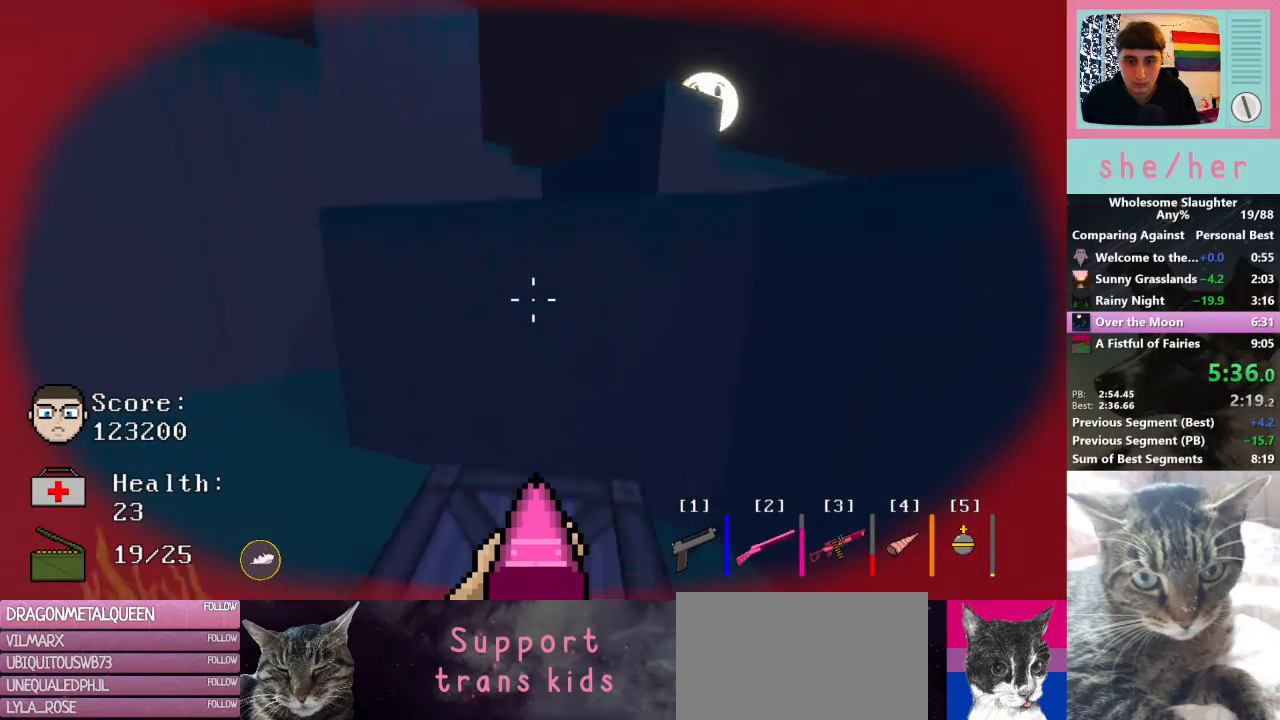
{"keys": [], "mouse": [], "events": [[33, "space", "down"], [33, "w", "down"], [233, "space", "up"], [367, "w", "up"]]}
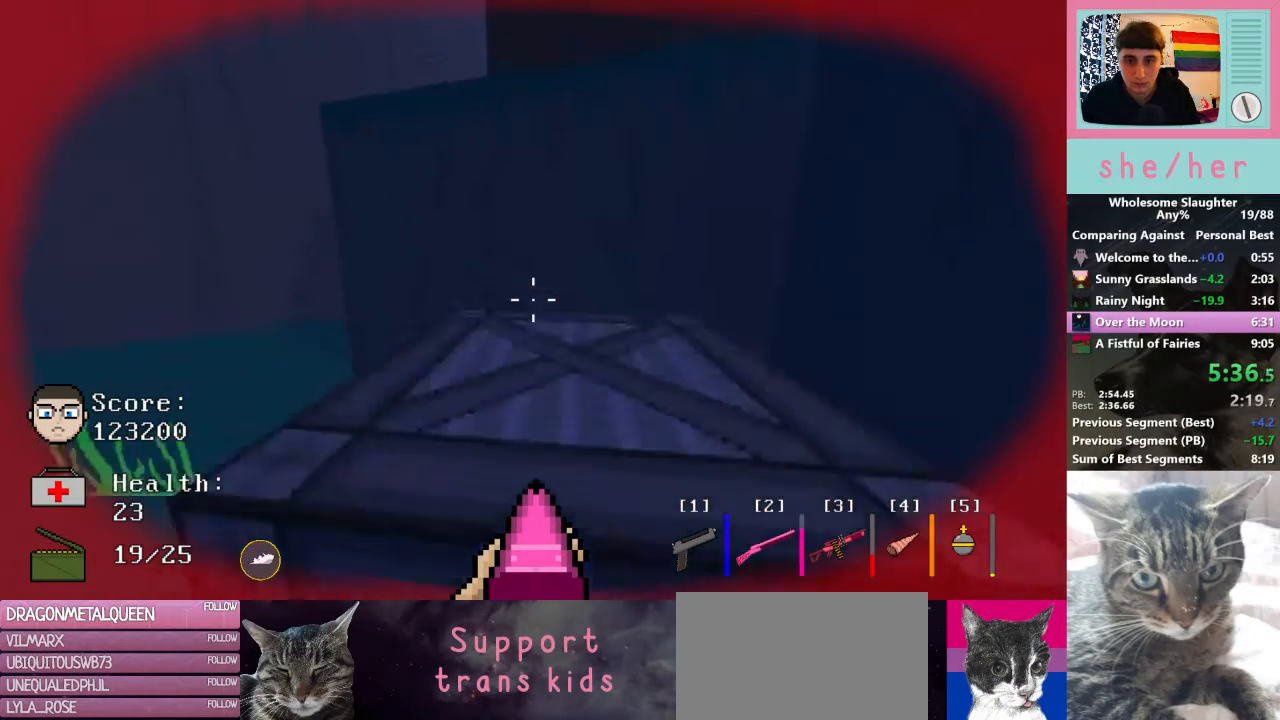
{"keys": [], "mouse": [], "events": [[33, "space", "down"], [133, "space", "up"], [300, "w", "down"], [467, "w", "up"]]}
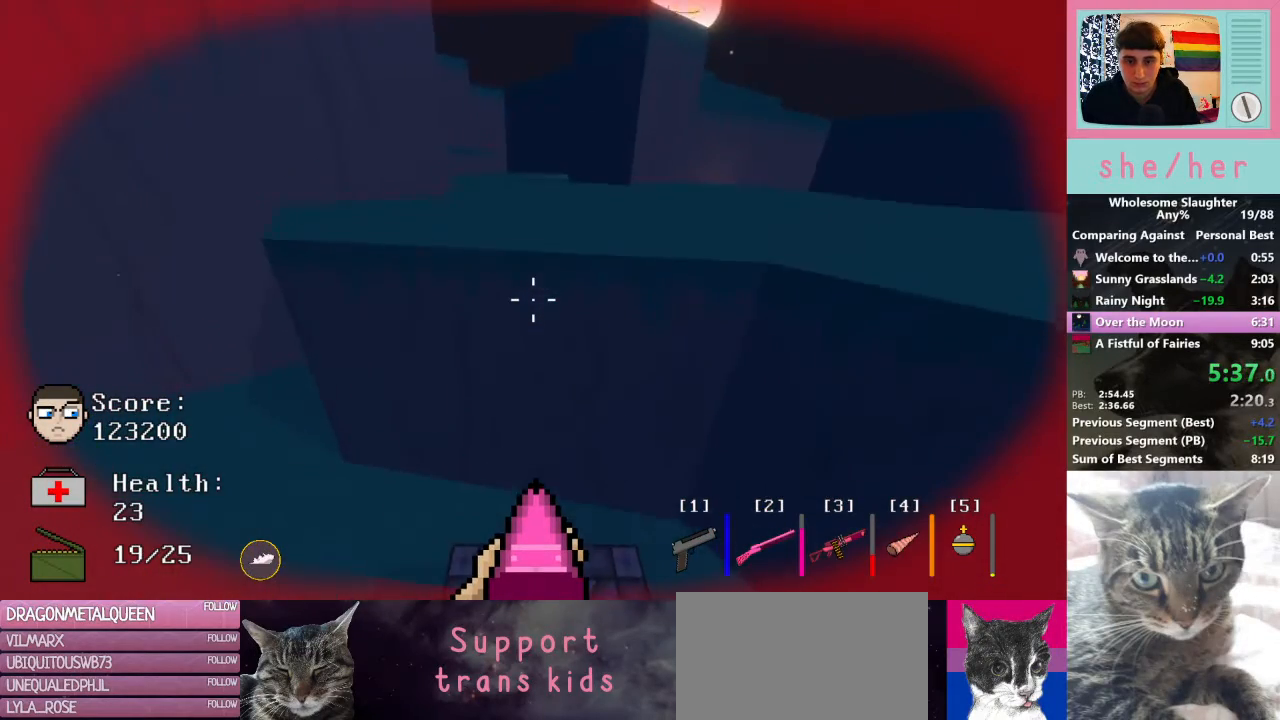
{"keys": ["space", "w"], "mouse": [], "events": [[400, "space", "down"], [400, "w", "down"]]}
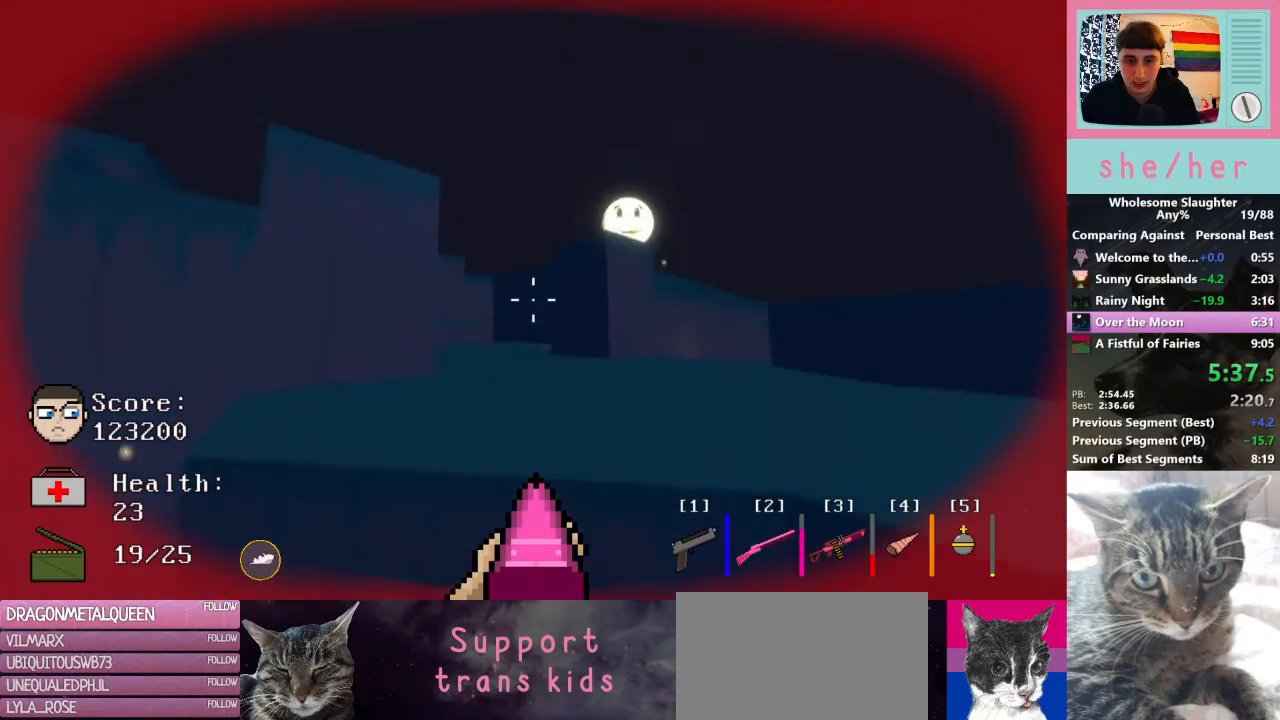
{"keys": ["w"], "mouse": [], "events": [[67, "space", "up"], [233, "shift", "down"], [367, "shift", "up"]]}